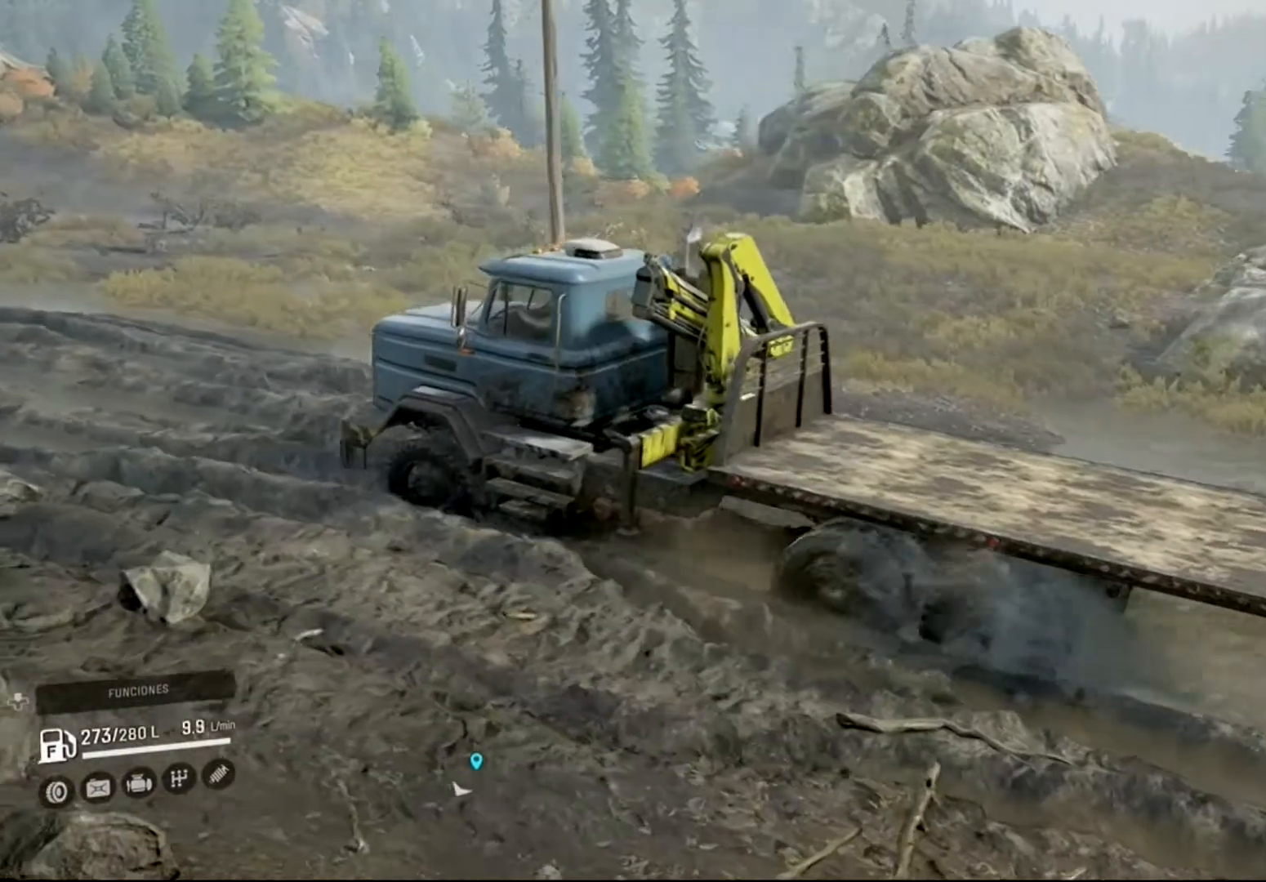
Gameplay with a controller (Xbox layout); each line is a JSON object with the inputs held at the frame after it. "events" lists button and stick changes between this image and that frame as [ms after this image, input, new state], when the widget could be followed in between.
{"buttons": ["R2"], "left_stick": "center", "right_stick": "center", "events": []}
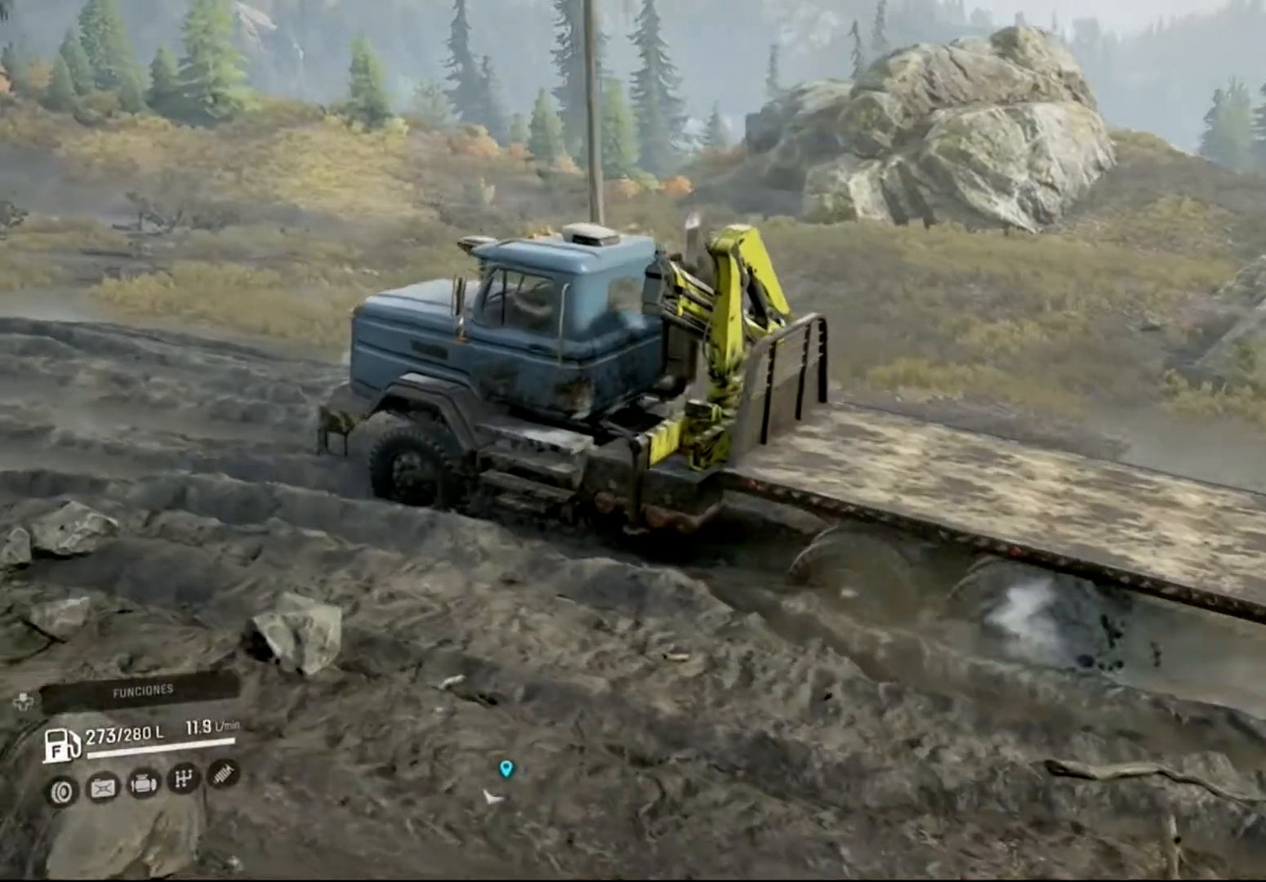
{"buttons": ["R2"], "left_stick": "center", "right_stick": "left", "events": [[233, "right_stick", "left"]]}
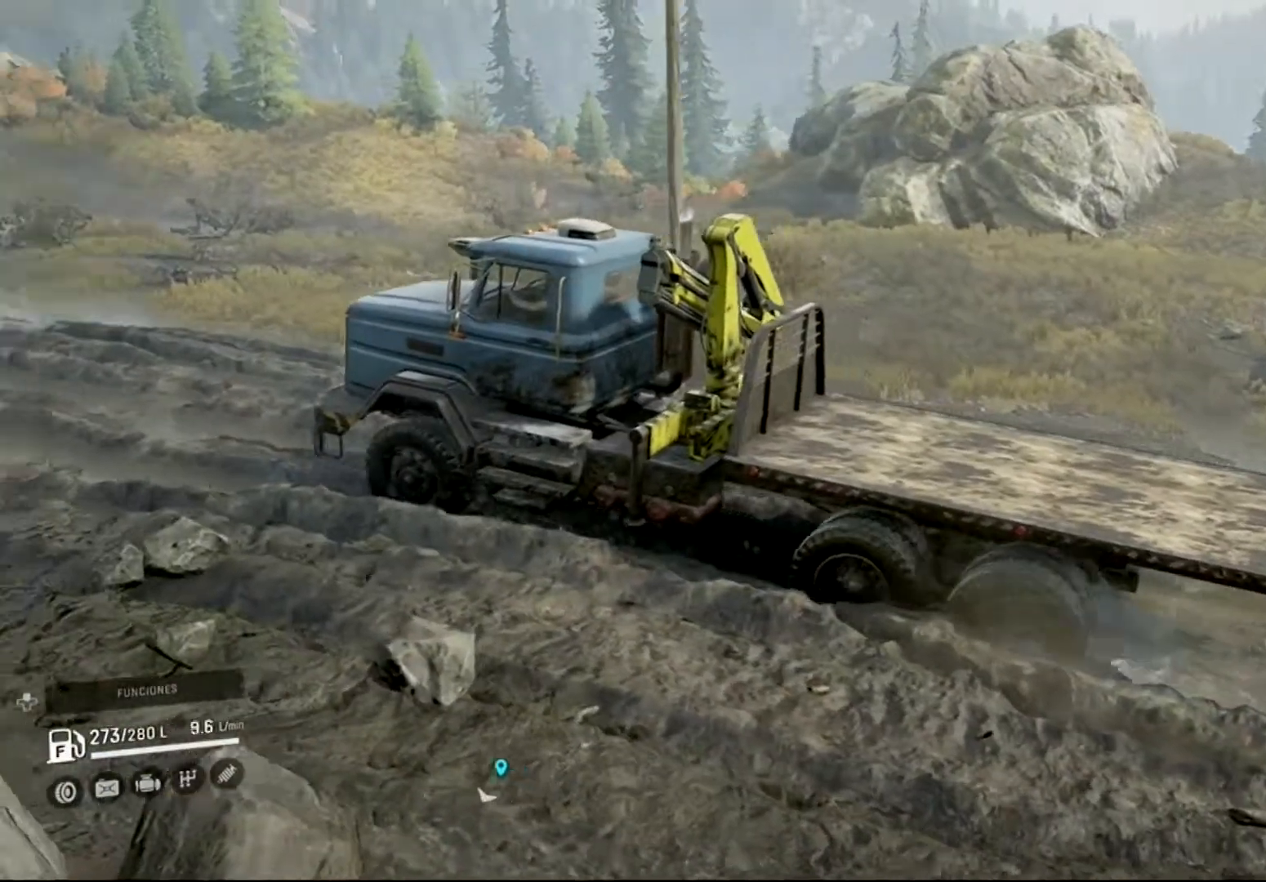
{"buttons": ["R2"], "left_stick": "center", "right_stick": "center", "events": [[200, "right_stick", "center"]]}
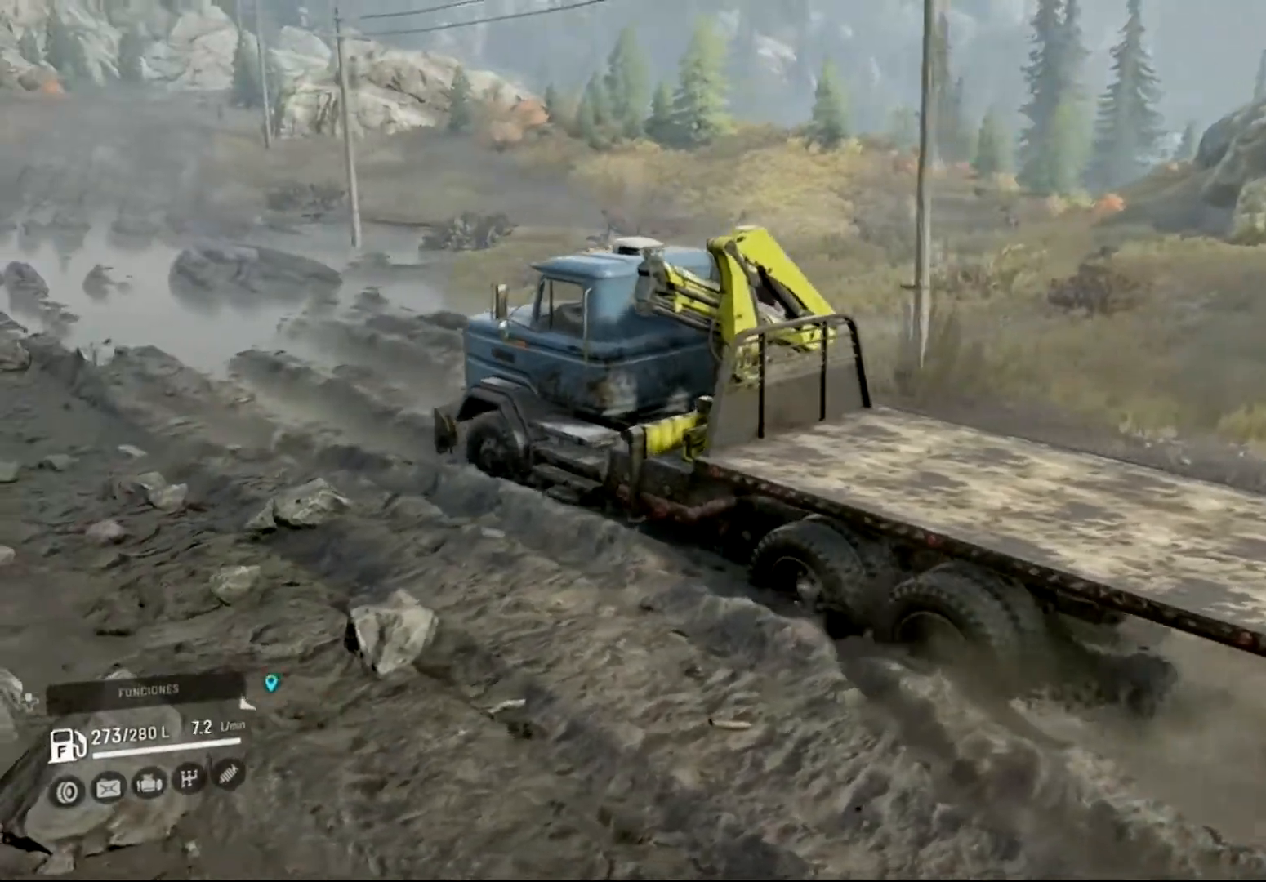
{"buttons": ["R2"], "left_stick": "right", "right_stick": "center", "events": [[400, "left_stick", "right"]]}
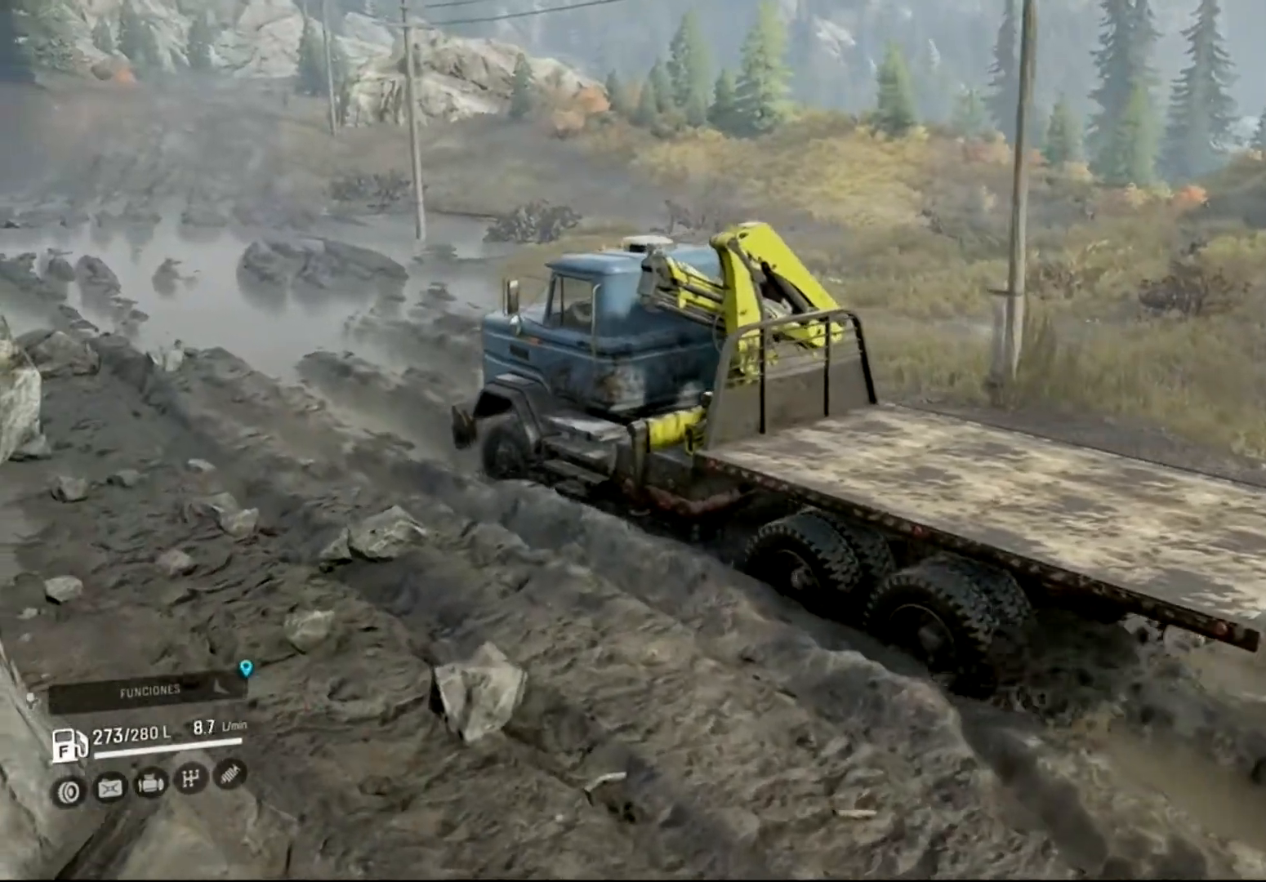
{"buttons": ["R2"], "left_stick": "center", "right_stick": "center", "events": [[467, "left_stick", "center"]]}
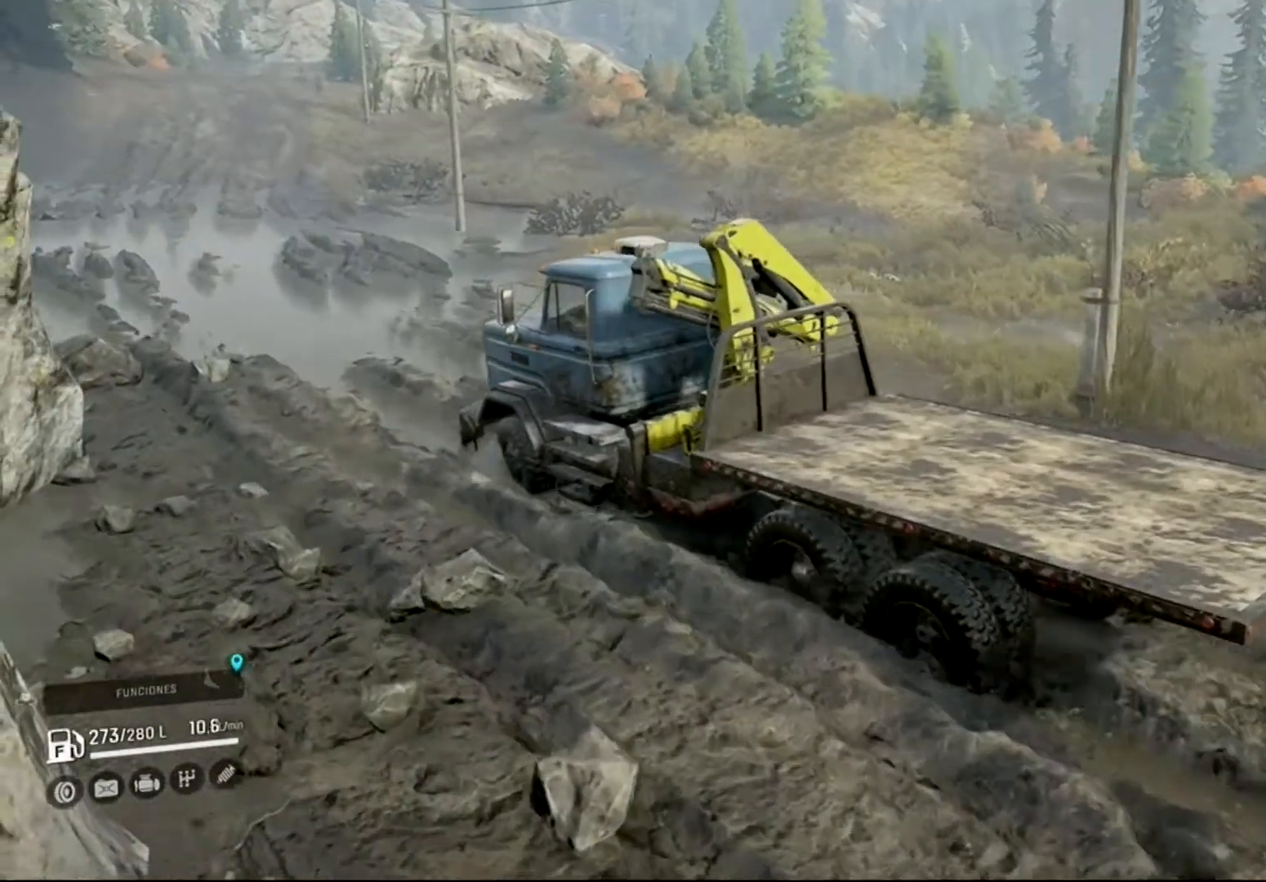
{"buttons": ["R2"], "left_stick": "center", "right_stick": "center", "events": []}
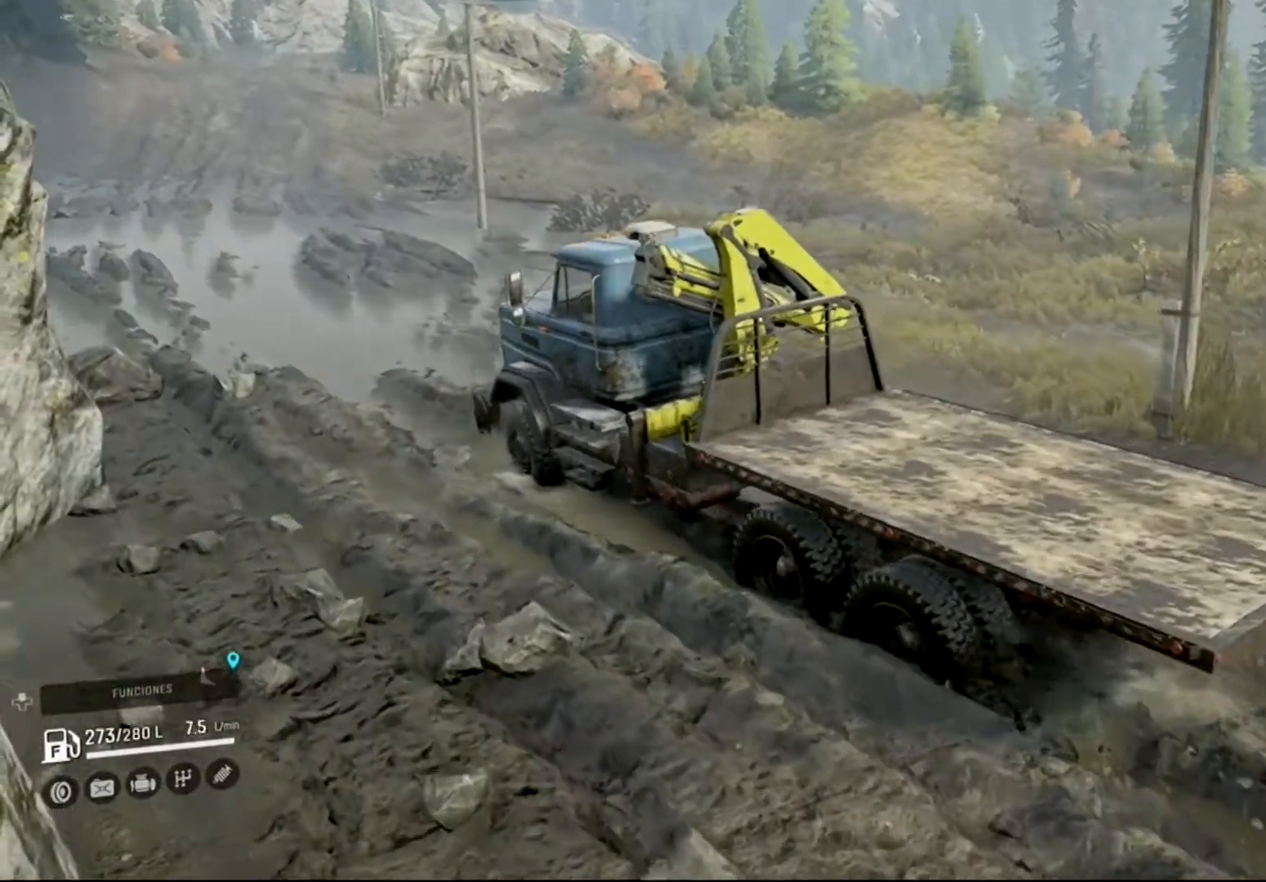
{"buttons": ["R2"], "left_stick": "center", "right_stick": "center", "events": []}
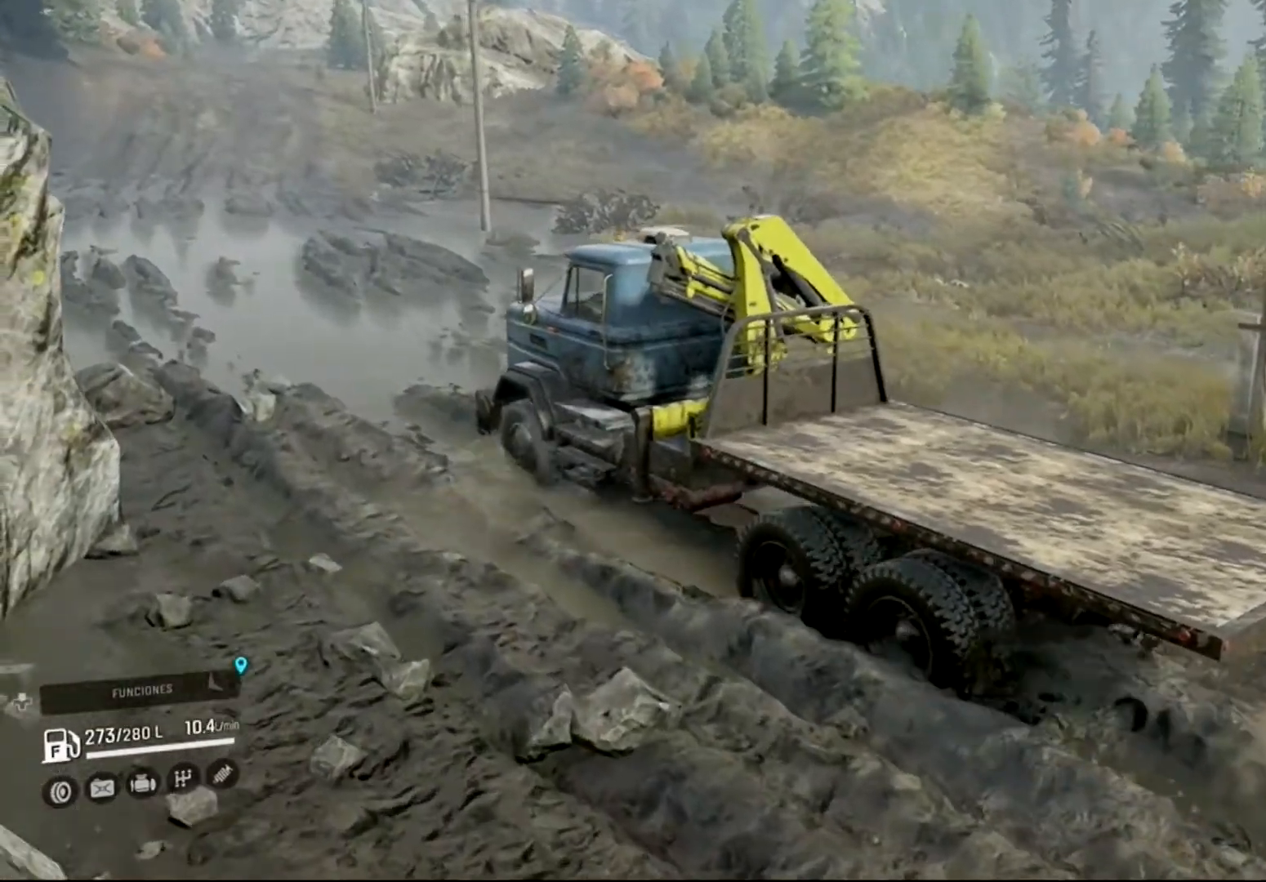
{"buttons": ["R2"], "left_stick": "center", "right_stick": "center", "events": []}
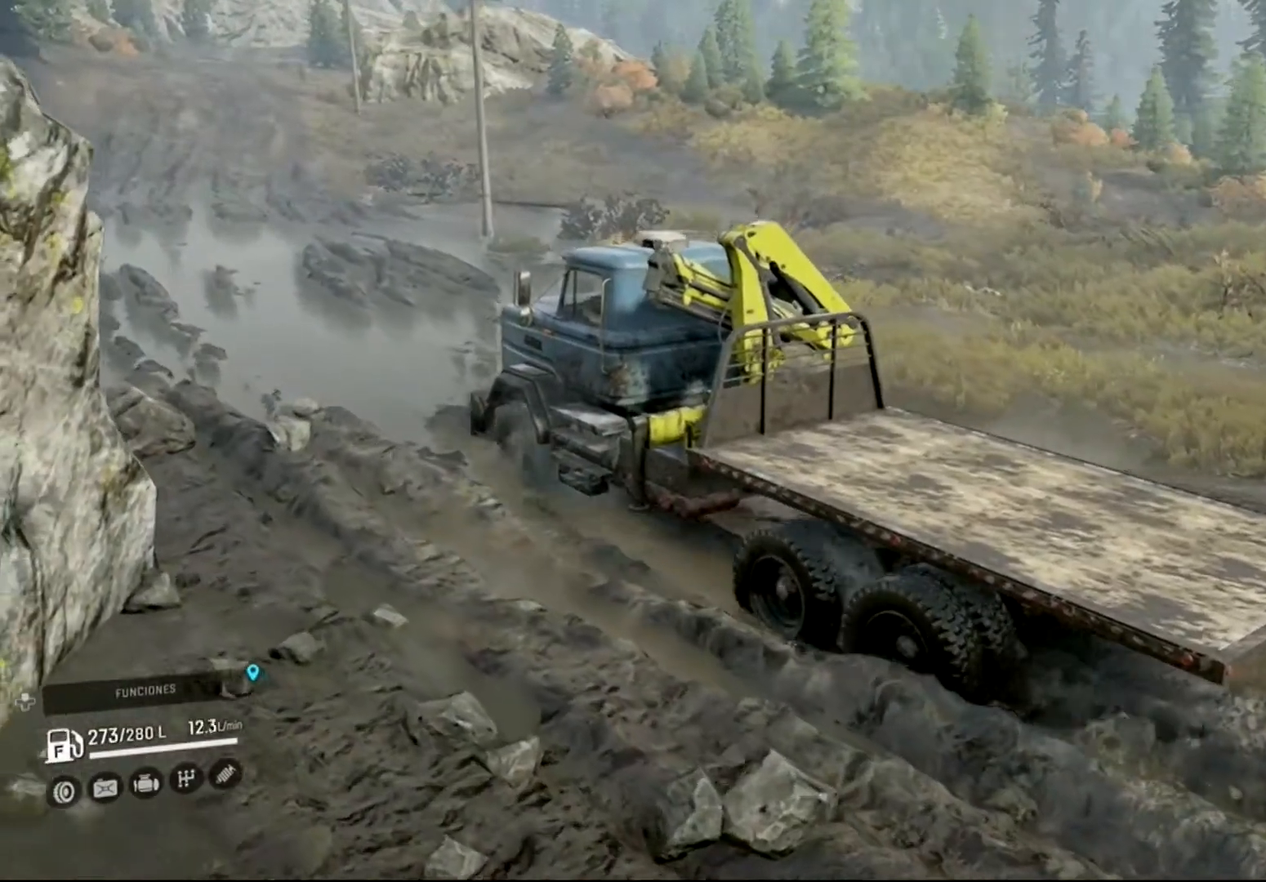
{"buttons": ["R2"], "left_stick": "center", "right_stick": "center", "events": []}
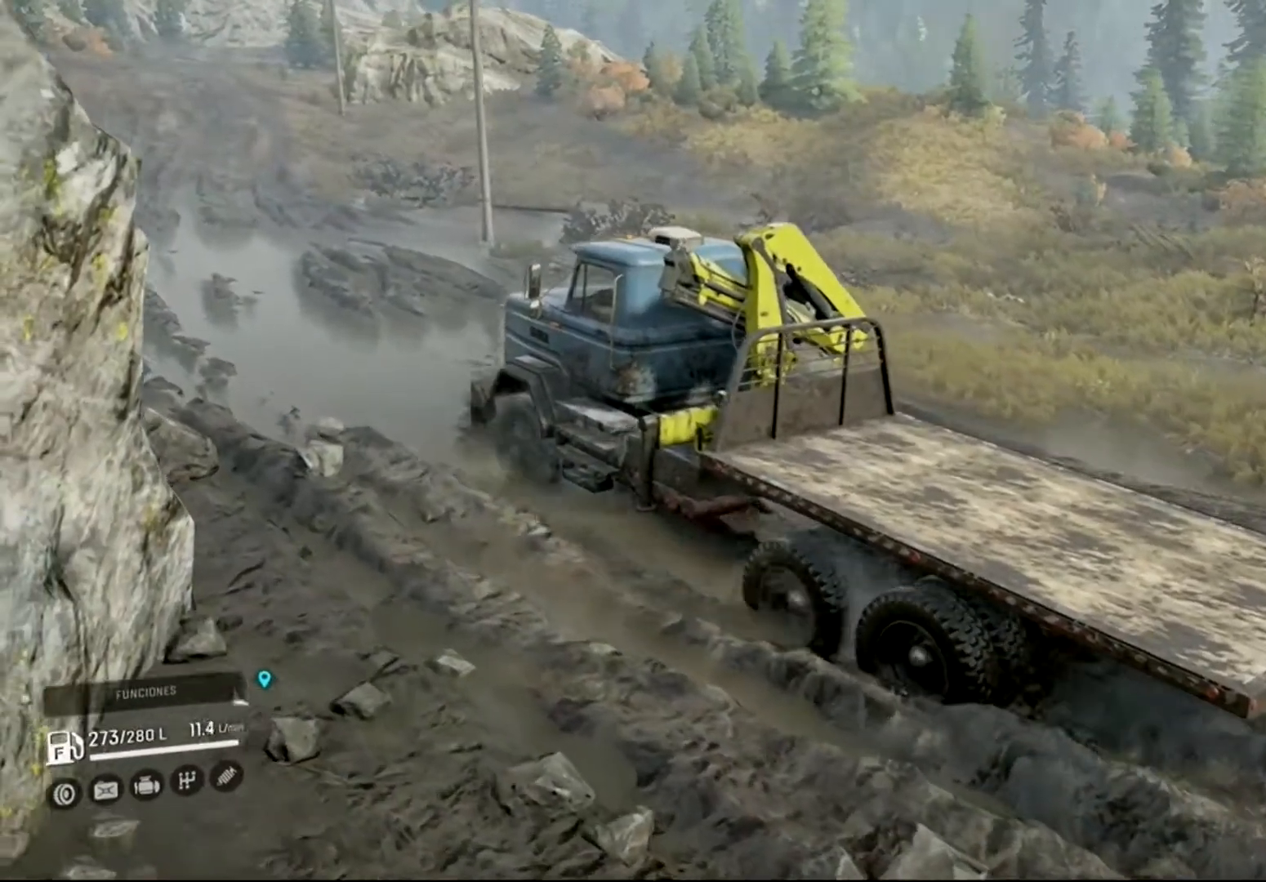
{"buttons": ["R2"], "left_stick": "center", "right_stick": "center", "events": []}
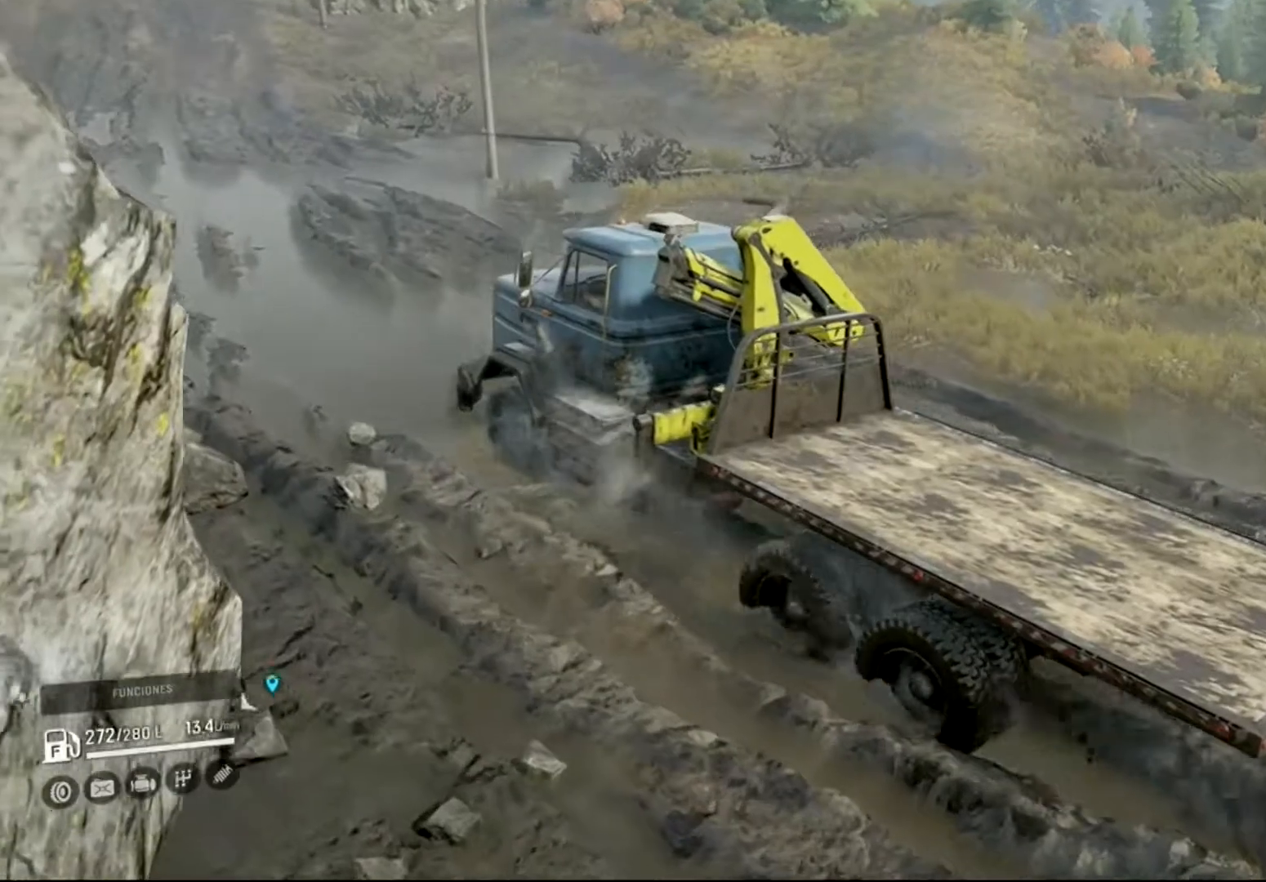
{"buttons": ["R2"], "left_stick": "center", "right_stick": "left", "events": [[233, "right_stick", "left"]]}
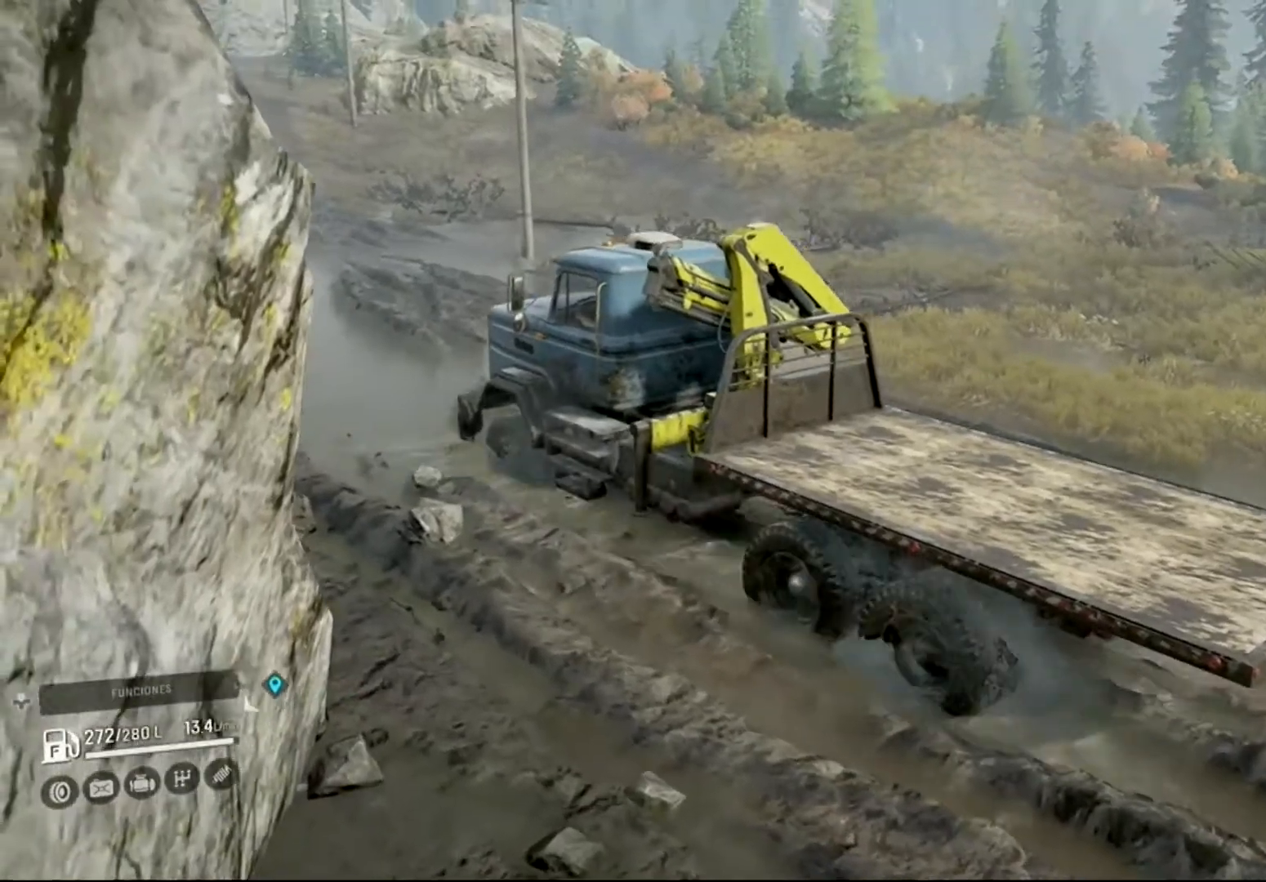
{"buttons": ["R2"], "left_stick": "center", "right_stick": "left", "events": []}
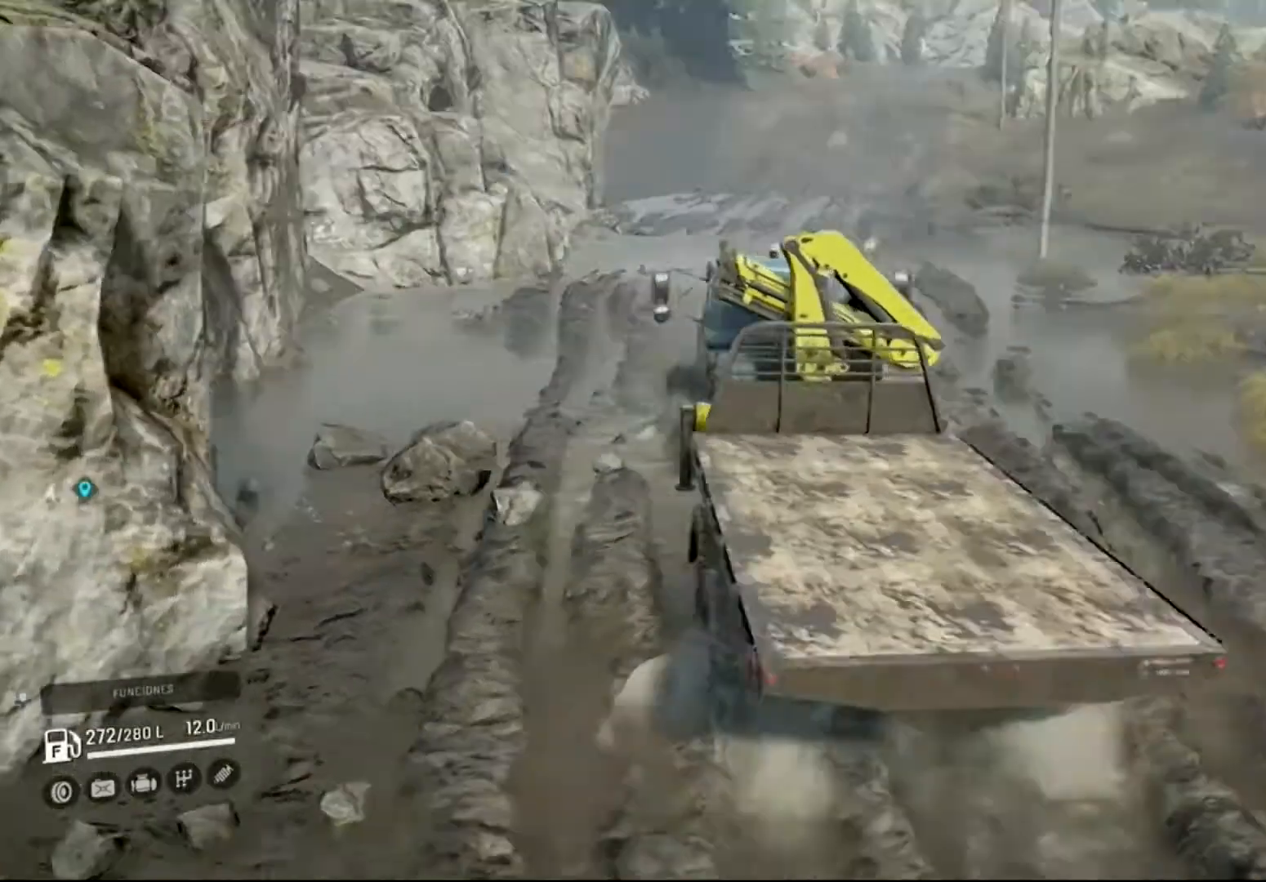
{"buttons": ["R2"], "left_stick": "center", "right_stick": "left", "events": []}
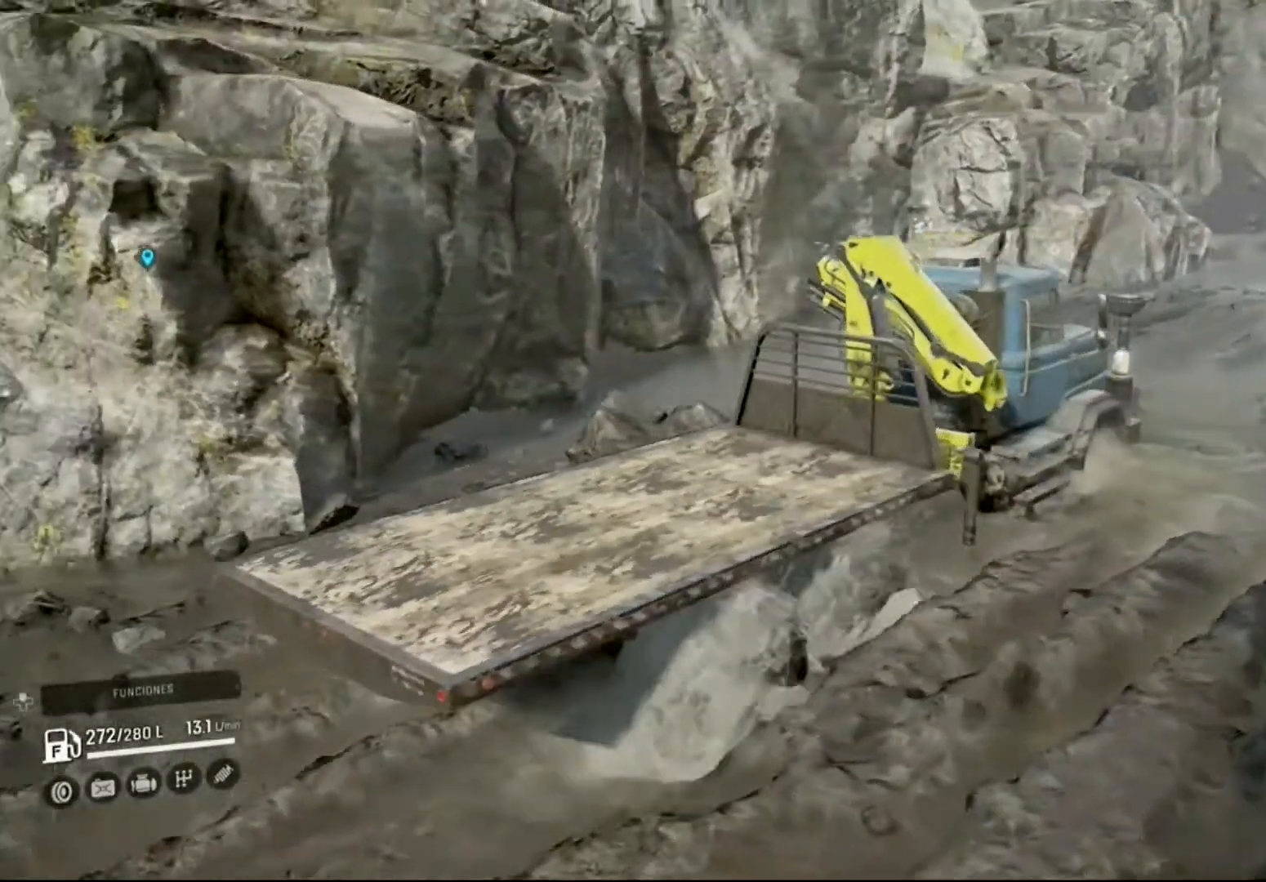
{"buttons": ["R2"], "left_stick": "center", "right_stick": "center", "events": [[67, "right_stick", "center"]]}
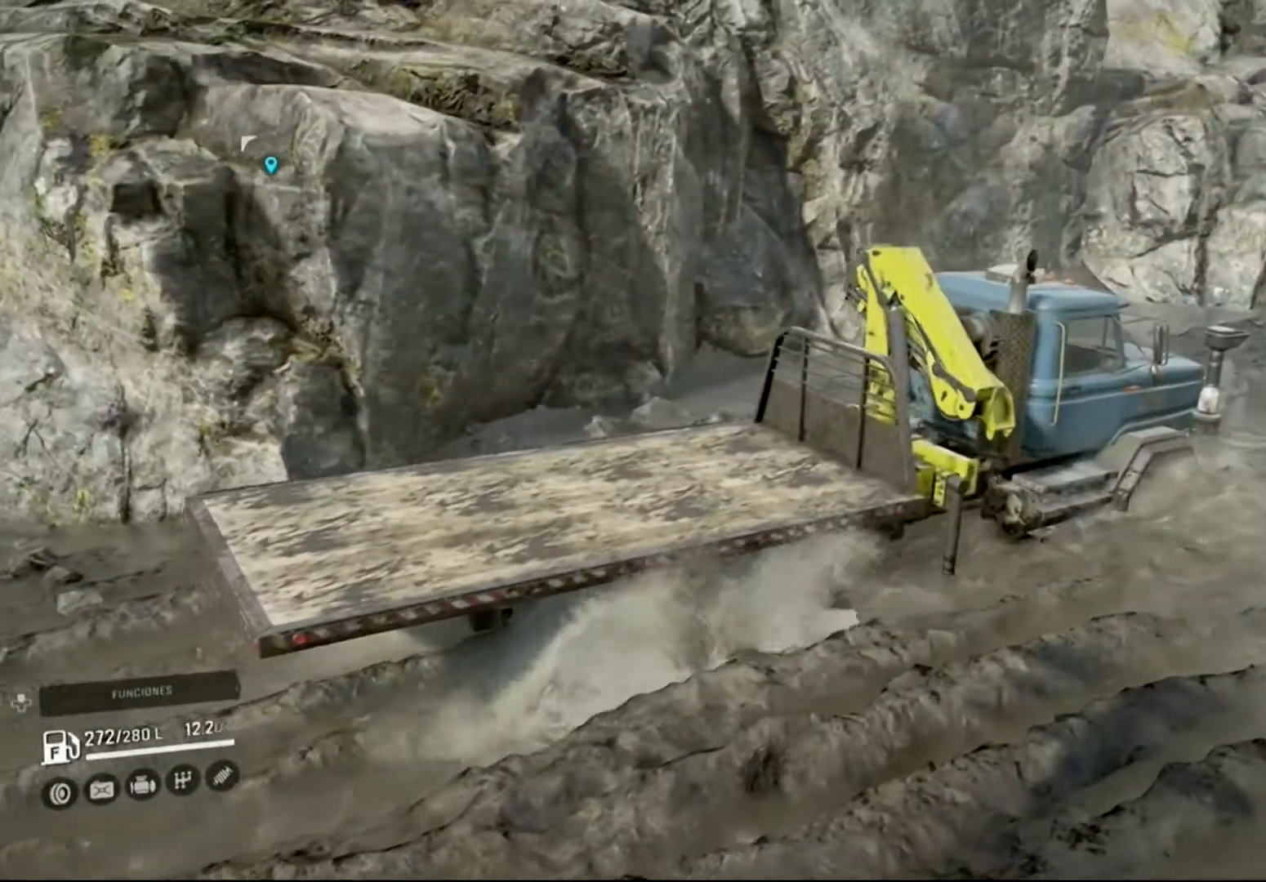
{"buttons": ["R2"], "left_stick": "center", "right_stick": "center", "events": []}
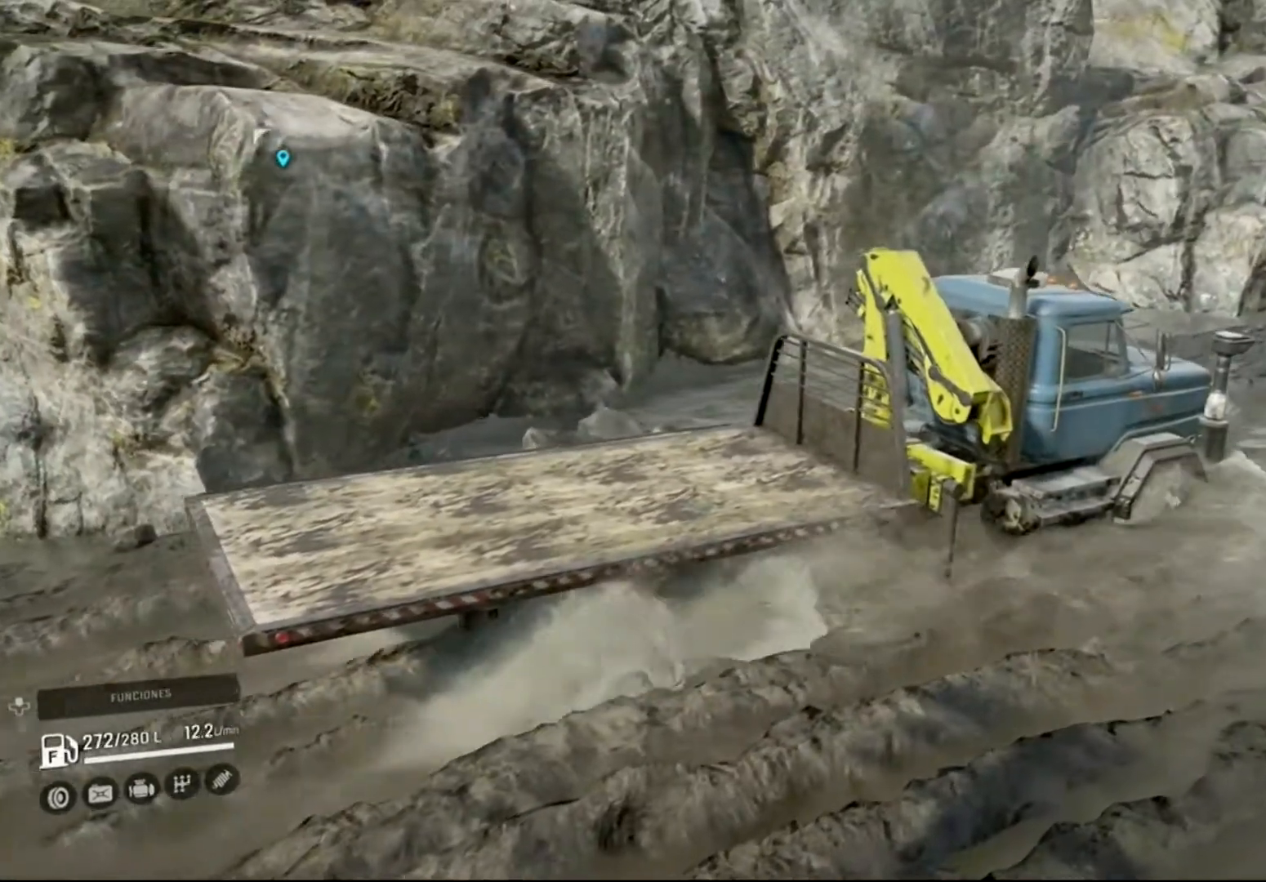
{"buttons": ["R2"], "left_stick": "center", "right_stick": "center", "events": []}
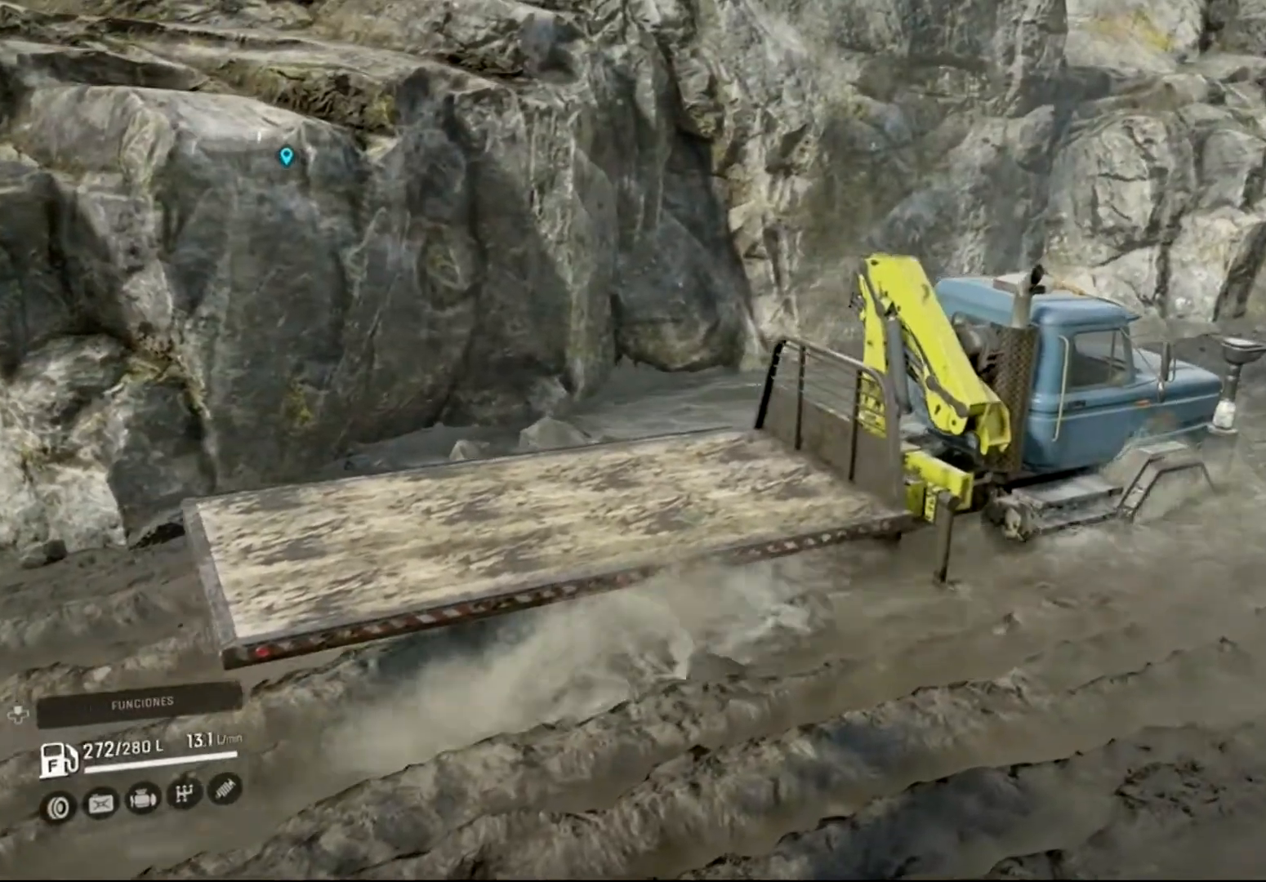
{"buttons": ["R2"], "left_stick": "center", "right_stick": "right", "events": [[500, "right_stick", "right"]]}
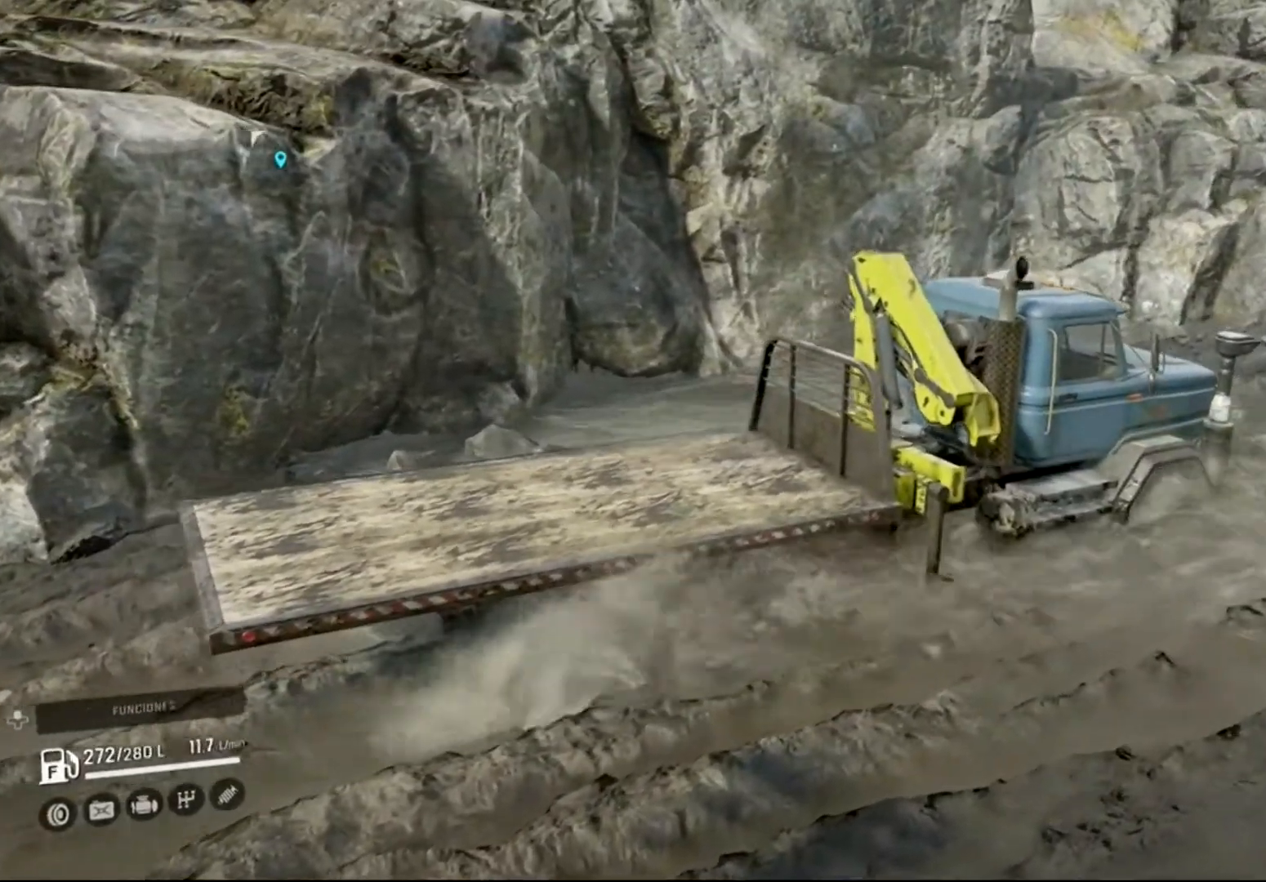
{"buttons": ["R2"], "left_stick": "center", "right_stick": "right", "events": []}
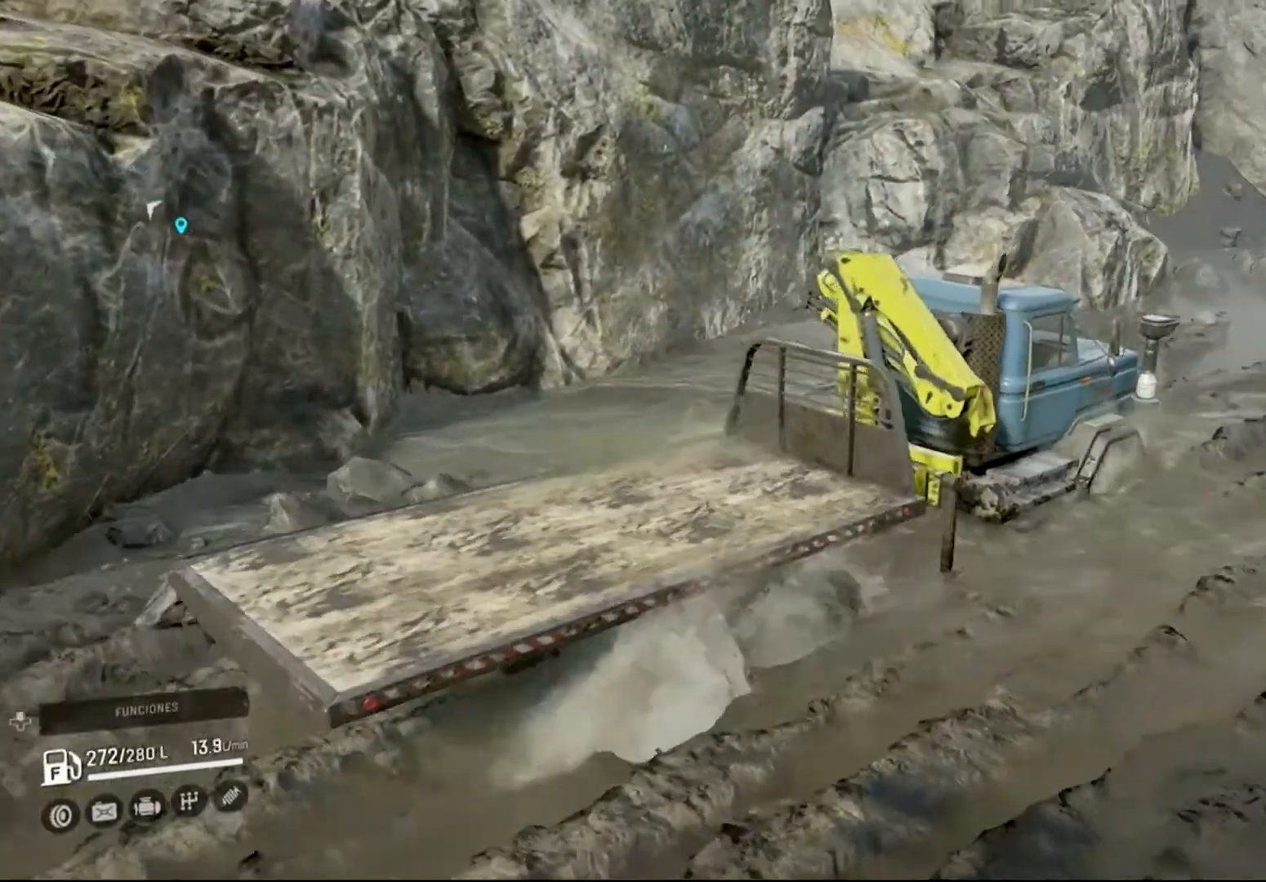
{"buttons": ["R2"], "left_stick": "right", "right_stick": "center", "events": [[100, "right_stick", "center"], [367, "left_stick", "right"]]}
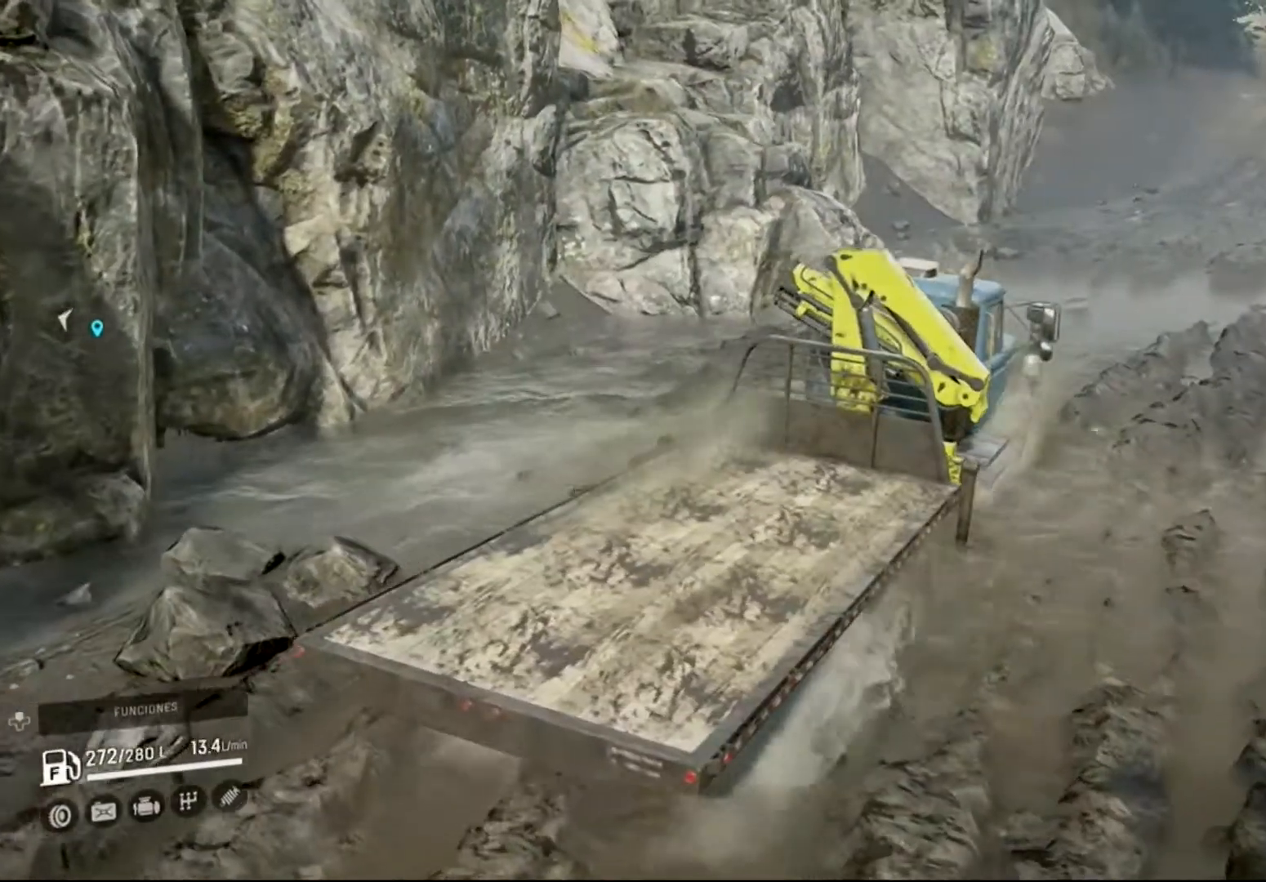
{"buttons": ["R2"], "left_stick": "right", "right_stick": "right", "events": [[333, "right_stick", "right"]]}
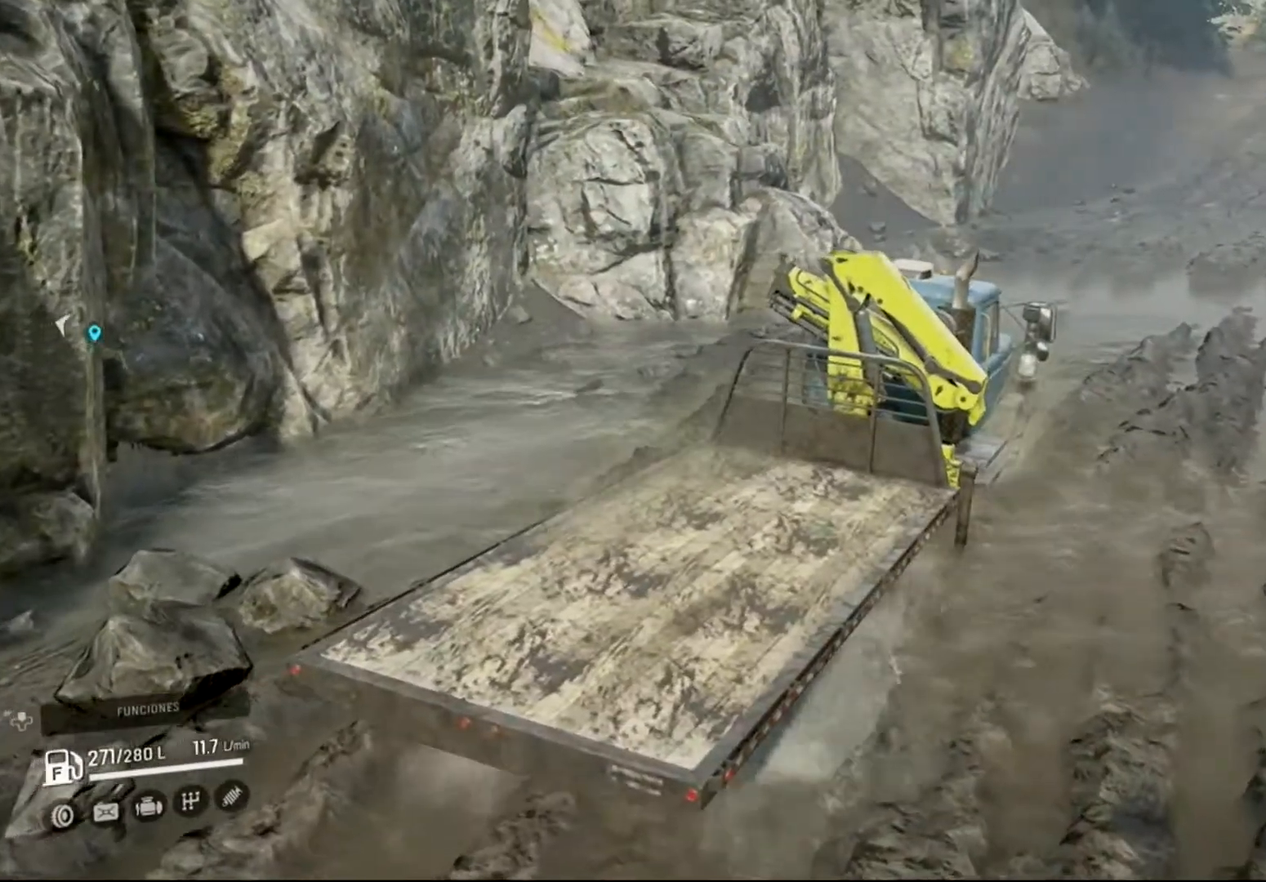
{"buttons": ["R2"], "left_stick": "right", "right_stick": "right", "events": []}
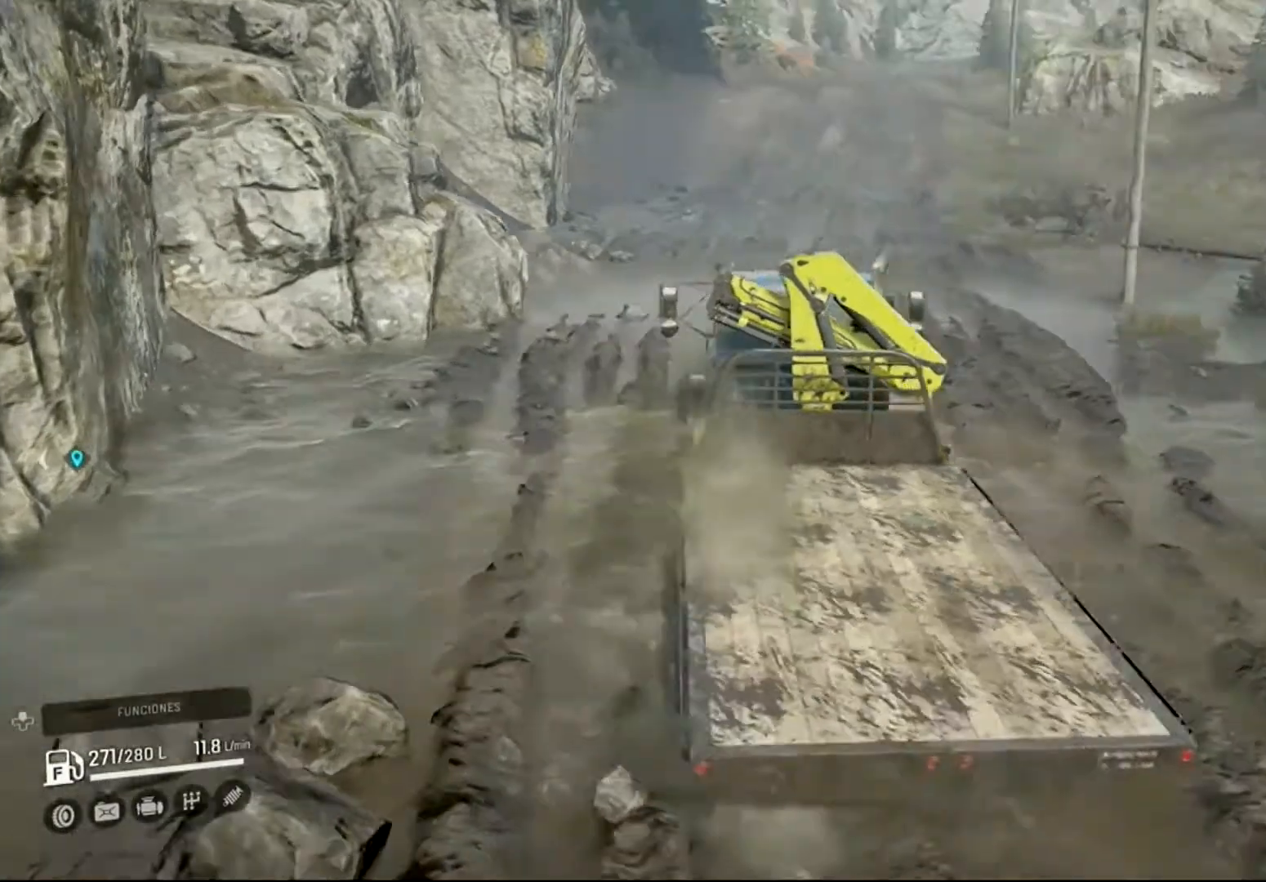
{"buttons": ["R2"], "left_stick": "right", "right_stick": "center", "events": [[67, "right_stick", "center"]]}
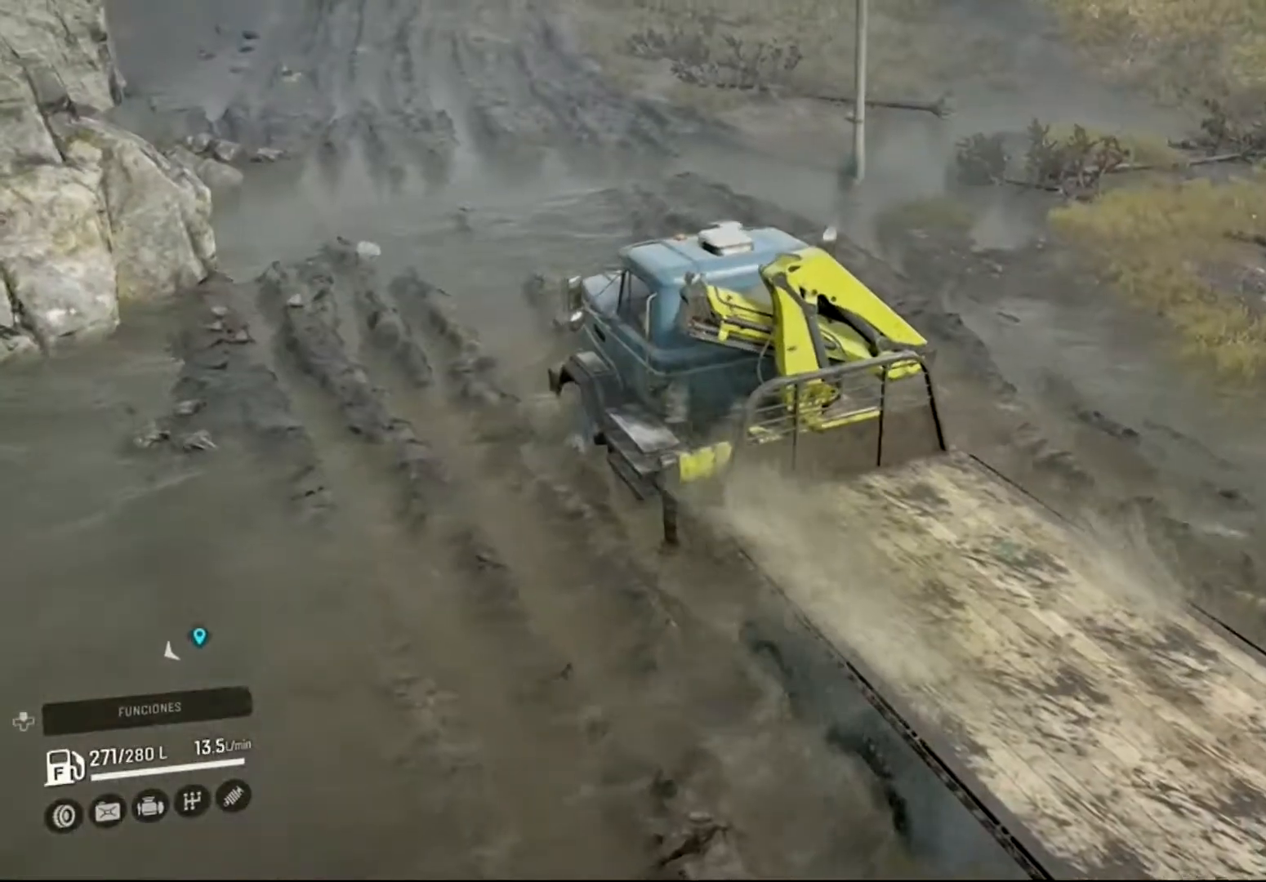
{"buttons": ["R2"], "left_stick": "right", "right_stick": "center", "events": []}
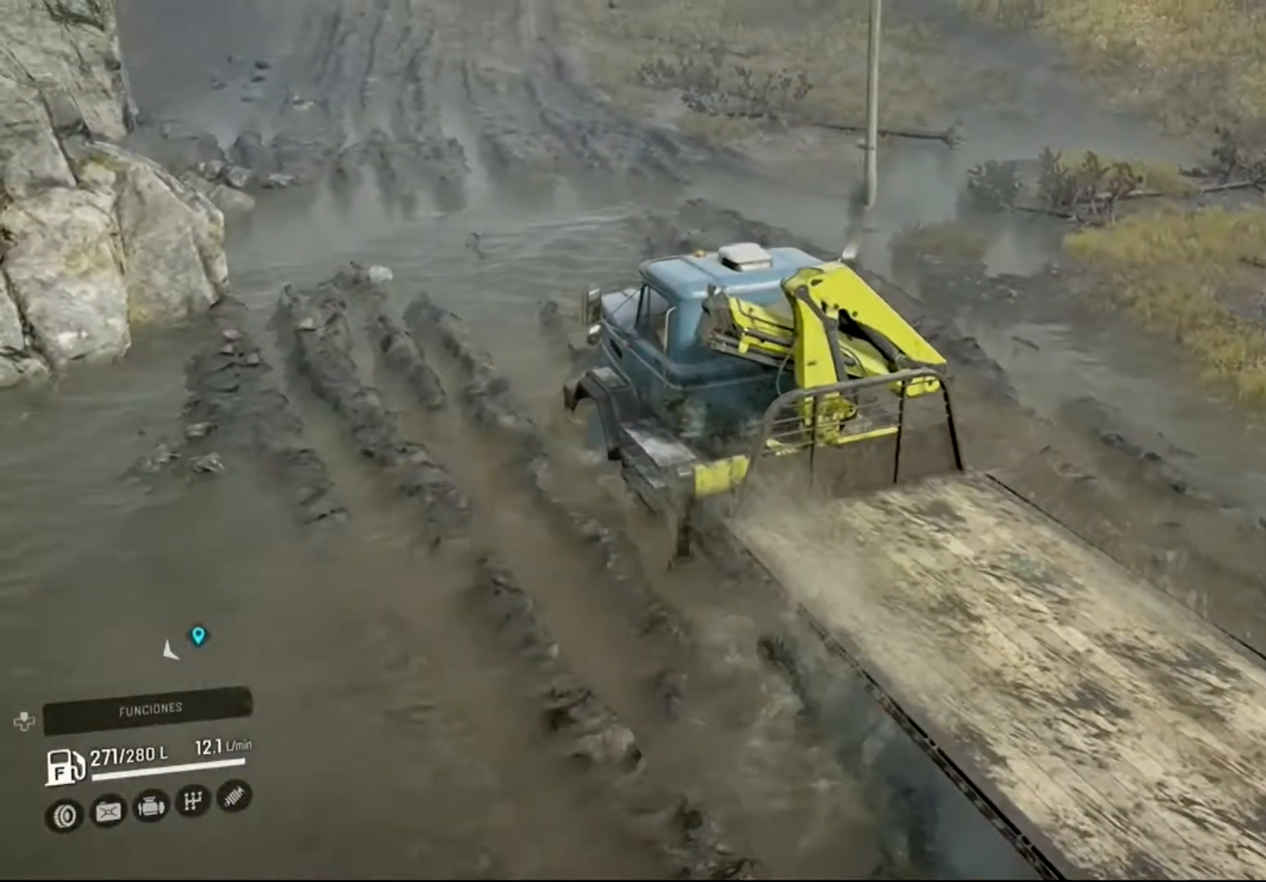
{"buttons": ["R2"], "left_stick": "right", "right_stick": "center", "events": [[367, "Y", "down"], [500, "Y", "up"]]}
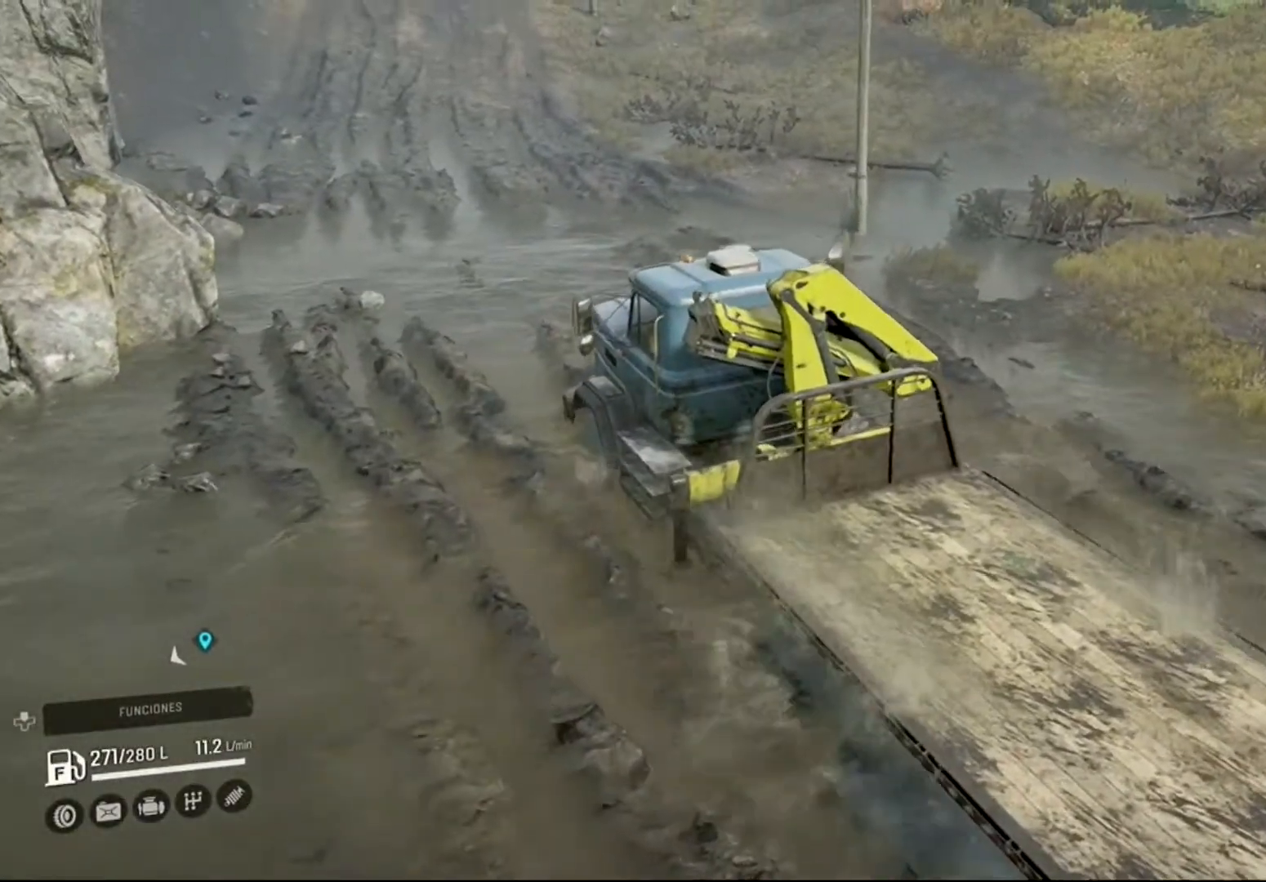
{"buttons": ["Y", "R2"], "left_stick": "right", "right_stick": "center", "events": [[400, "Y", "down"]]}
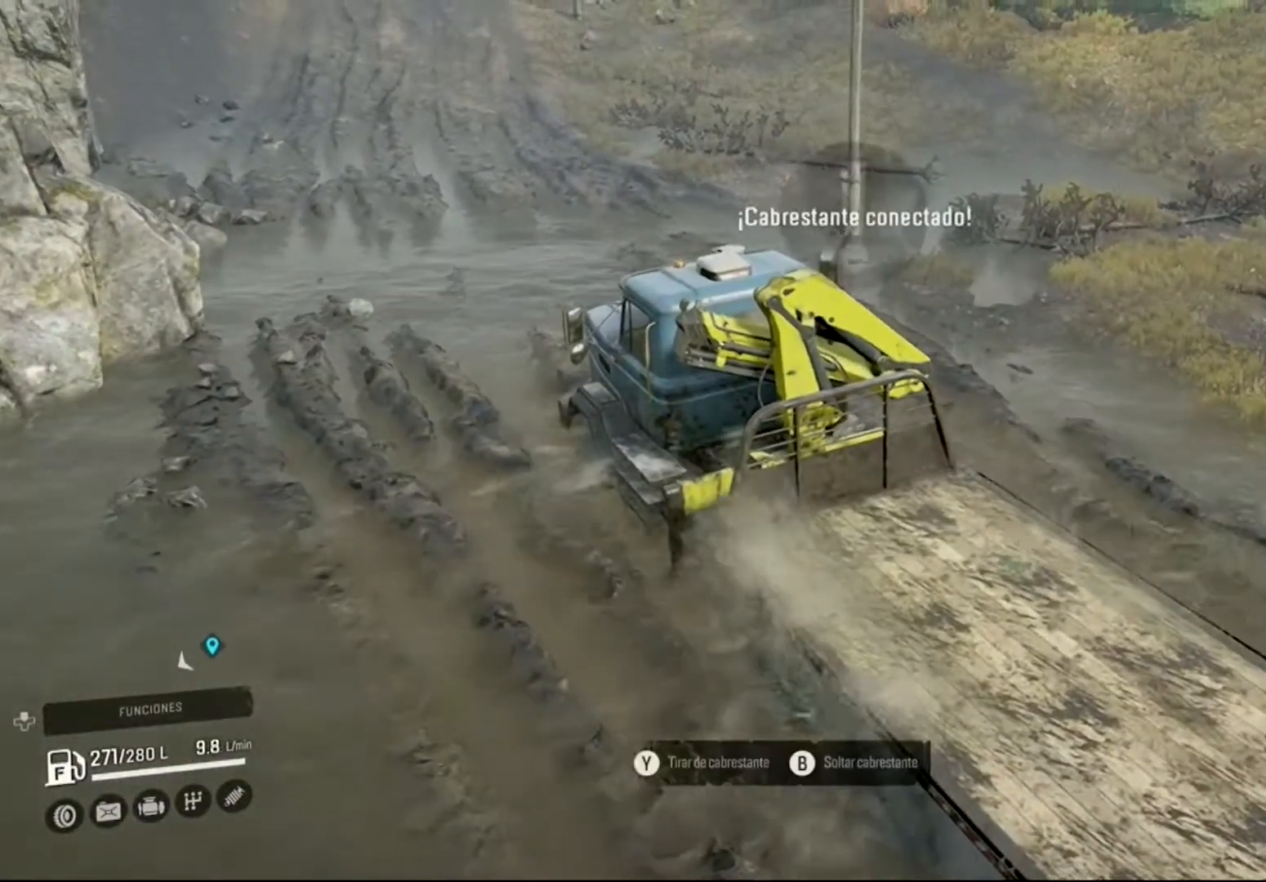
{"buttons": ["Y", "R2"], "left_stick": "right", "right_stick": "center", "events": []}
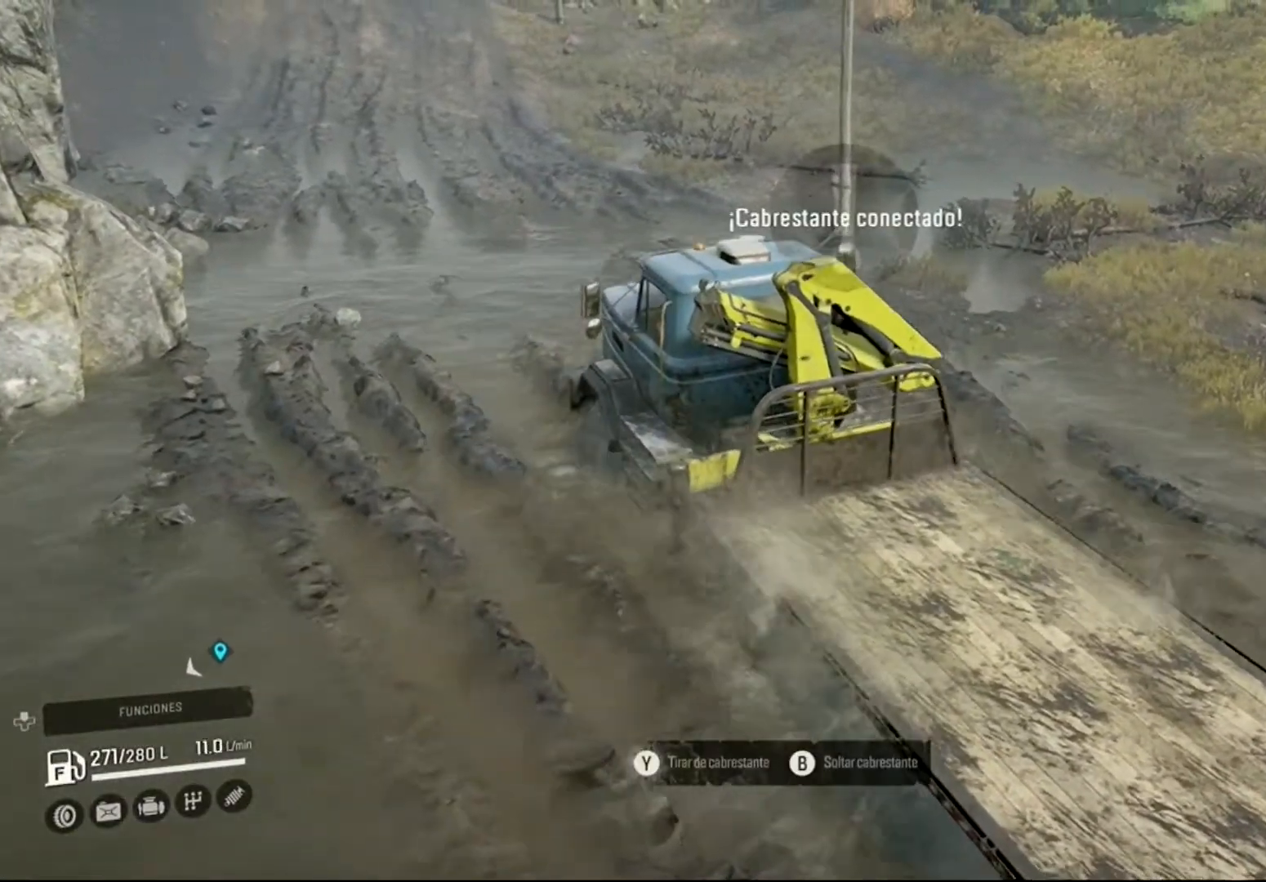
{"buttons": ["Y", "R2"], "left_stick": "right", "right_stick": "center", "events": []}
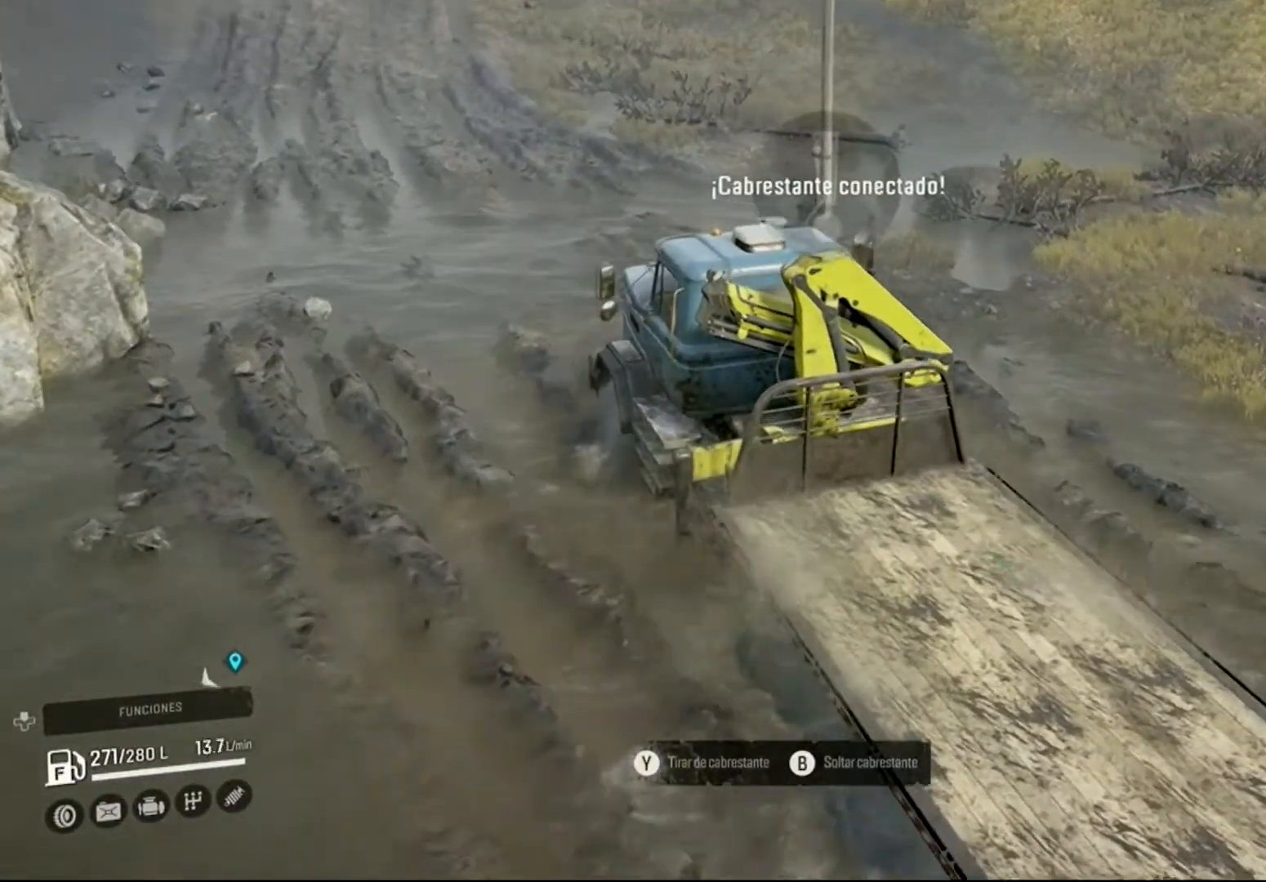
{"buttons": ["Y", "R2"], "left_stick": "center", "right_stick": "center", "events": [[267, "left_stick", "center"]]}